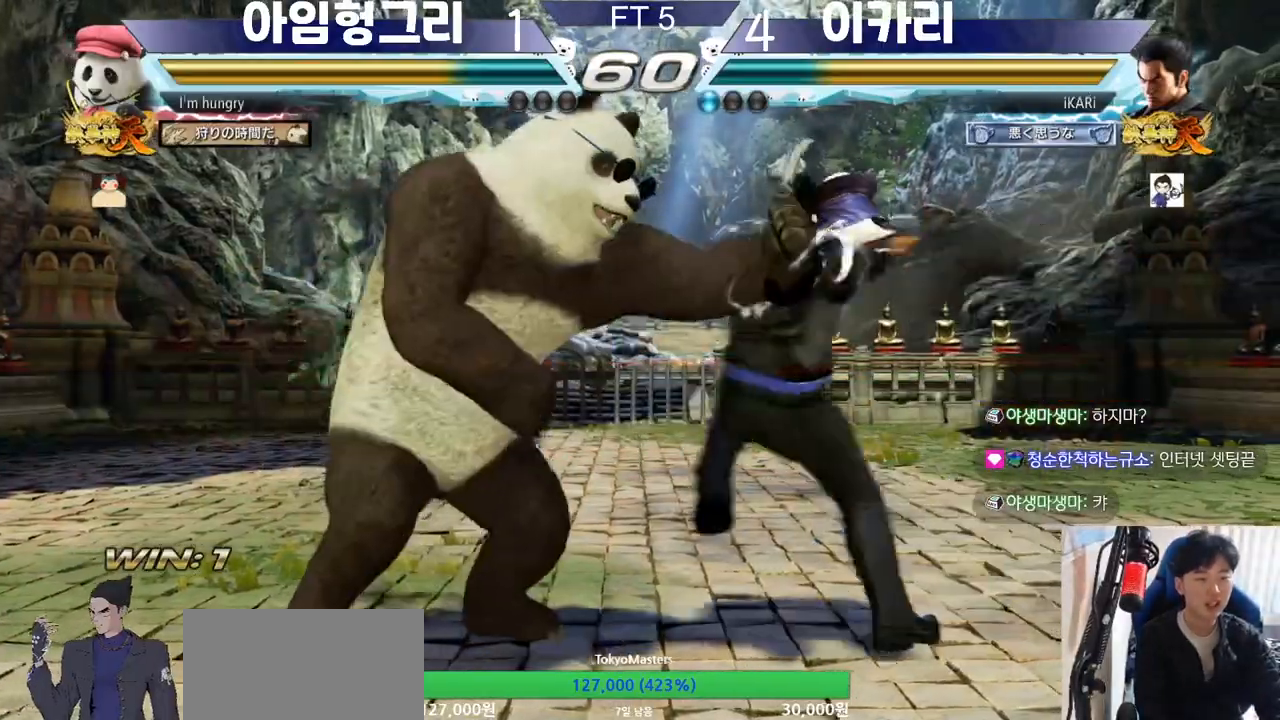
Gameplay with a controller (arcade stick); each line is a JSON object with the inputs held at the frame after it. "events" lists button and stick changes between this image and that frame as [ms after this image, input, new state], when the widget could be followed in between. Not read: L3 LP MK MP R3.
{"buttons": [], "left_stick": "center", "events": [[33, "TRIANGLE", "up"], [133, "left_stick", "center"]]}
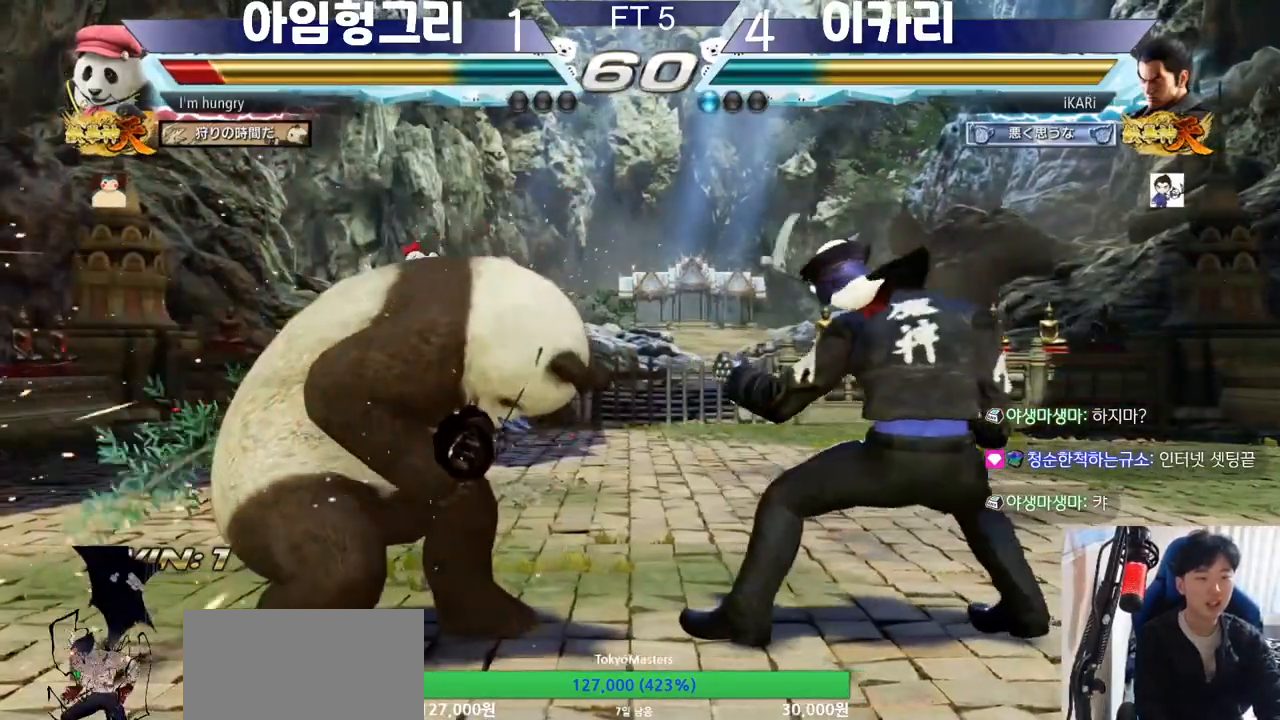
{"buttons": [], "left_stick": "left", "events": [[184, "left_stick", "down"], [300, "left_stick", "left"]]}
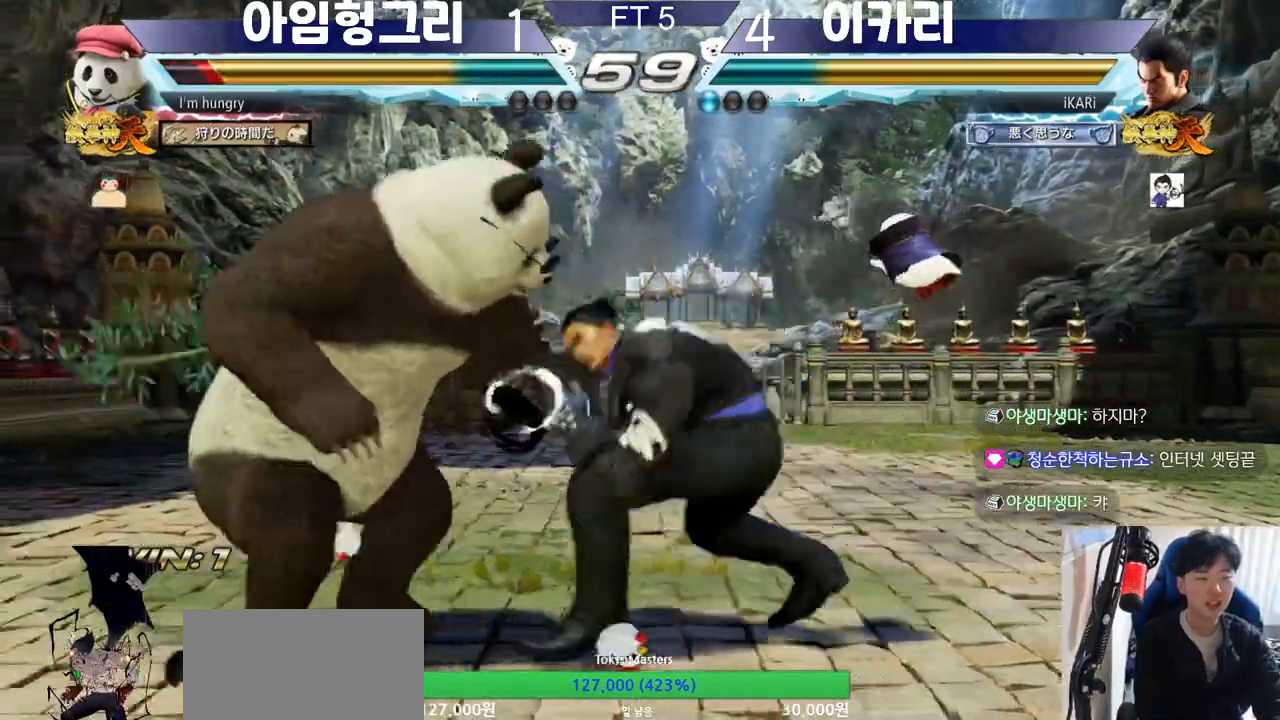
{"buttons": [], "left_stick": "down-left", "events": [[50, "left_stick", "down-left"], [133, "left_stick", "left"], [250, "left_stick", "center"], [367, "left_stick", "down-left"], [383, "CIRCLE", "down"], [417, "CIRCLE", "up"]]}
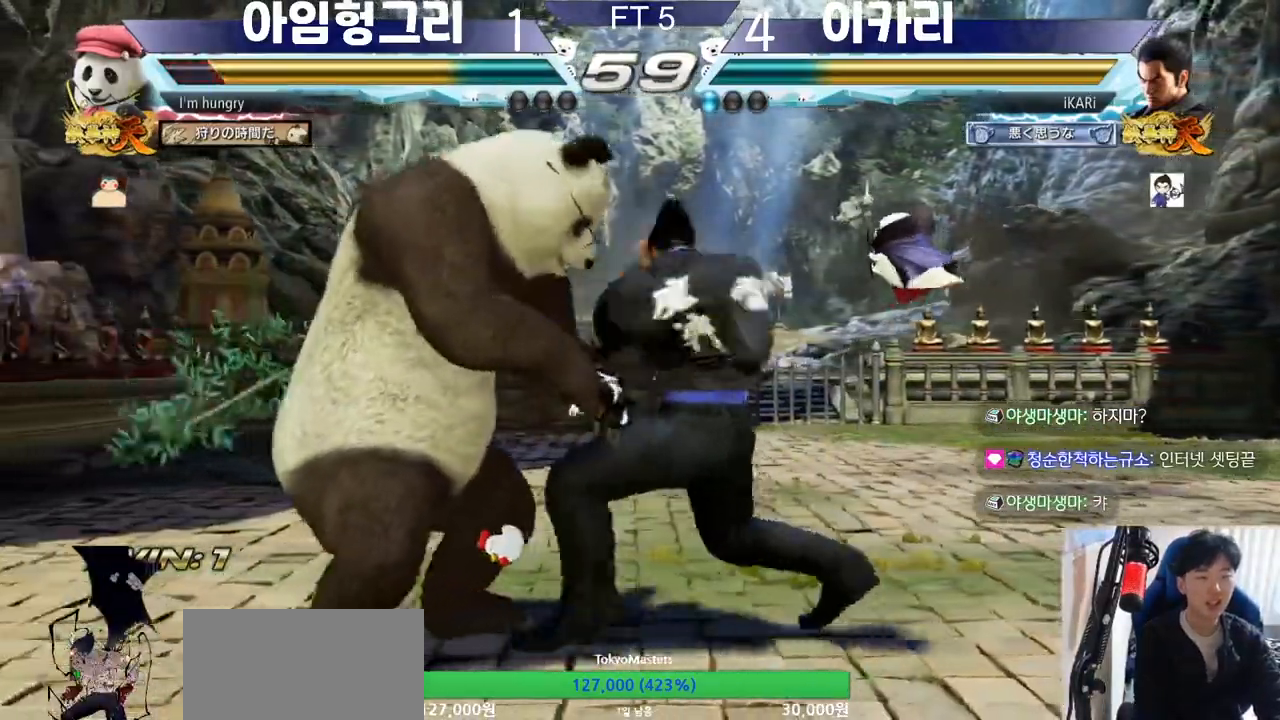
{"buttons": [], "left_stick": "right", "events": [[50, "SQUARE", "down"], [100, "SQUARE", "up"], [150, "SQUARE", "down"], [200, "TRIANGLE", "down"], [217, "TRIANGLE", "up"], [234, "SQUARE", "up"], [267, "left_stick", "center"], [317, "TRIANGLE", "down"], [384, "TRIANGLE", "up"], [501, "left_stick", "right"]]}
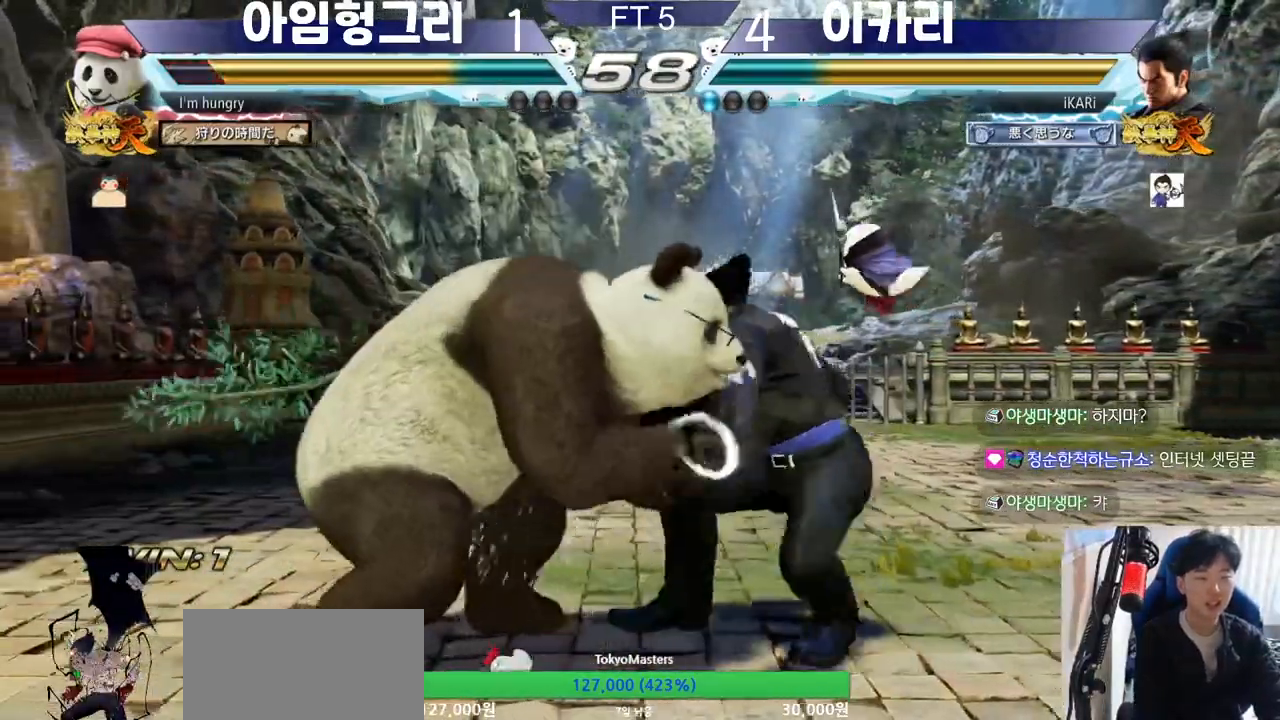
{"buttons": [], "left_stick": "center", "events": [[433, "left_stick", "center"]]}
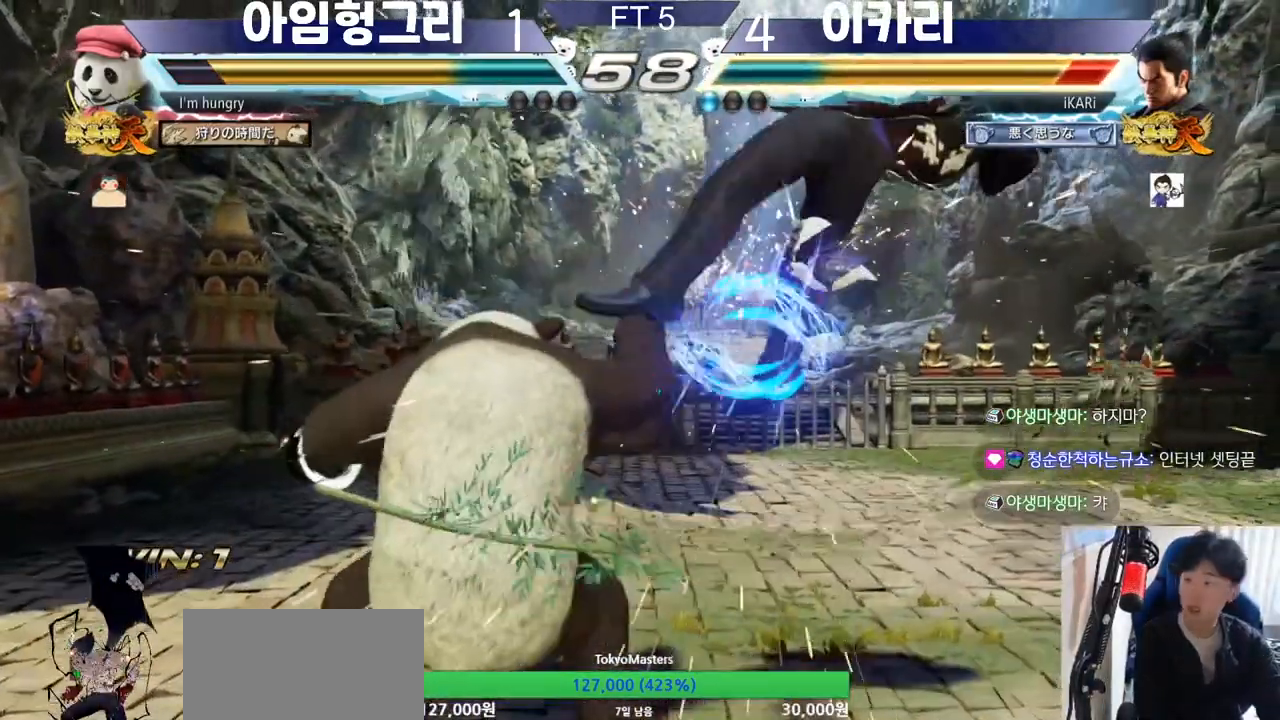
{"buttons": ["SQUARE", "TRIANGLE"], "left_stick": "center", "events": [[17, "TRIANGLE", "down"], [67, "SQUARE", "down"], [117, "TRIANGLE", "up"], [150, "SQUARE", "up"], [200, "TRIANGLE", "down"], [234, "SQUARE", "down"], [284, "SQUARE", "up"], [284, "TRIANGLE", "up"], [350, "SQUARE", "down"], [350, "TRIANGLE", "down"], [434, "SQUARE", "up"], [451, "TRIANGLE", "up"], [501, "SQUARE", "down"], [501, "TRIANGLE", "down"]]}
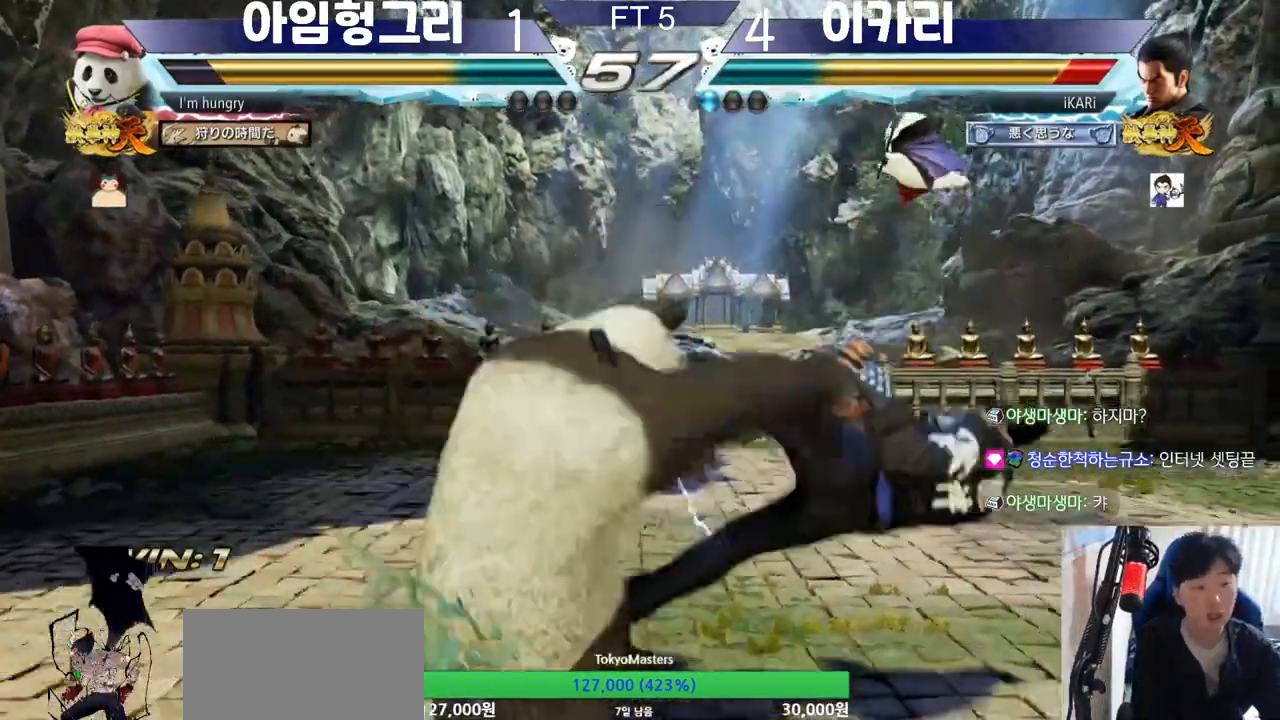
{"buttons": ["TRIANGLE"], "left_stick": "center", "events": [[100, "SQUARE", "up"], [100, "TRIANGLE", "up"], [150, "TRIANGLE", "down"], [183, "SQUARE", "down"], [233, "SQUARE", "up"], [233, "TRIANGLE", "up"], [300, "TRIANGLE", "down"], [317, "SQUARE", "down"], [417, "TRIANGLE", "up"], [433, "SQUARE", "up"], [483, "TRIANGLE", "down"]]}
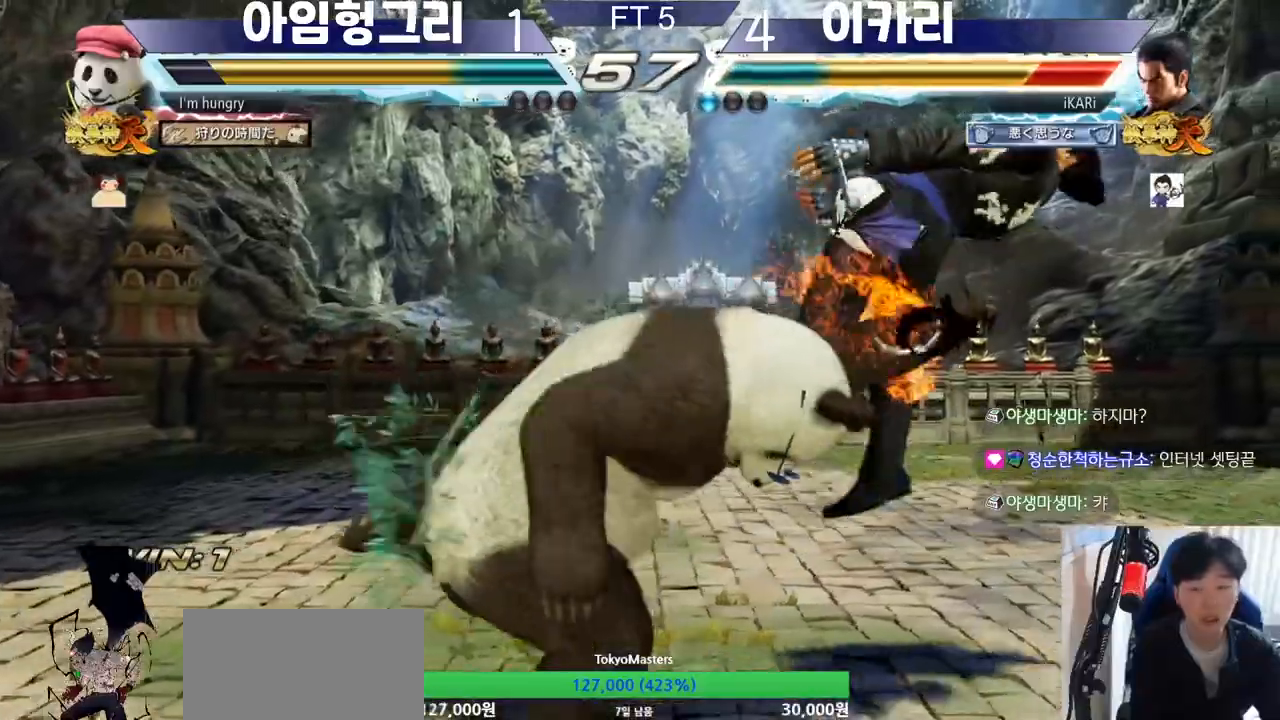
{"buttons": ["TRIANGLE"], "left_stick": "center", "events": [[33, "SQUARE", "down"], [67, "TRIANGLE", "up"], [100, "SQUARE", "up"], [150, "TRIANGLE", "down"], [200, "SQUARE", "down"], [234, "TRIANGLE", "up"], [267, "SQUARE", "up"], [300, "TRIANGLE", "down"], [350, "SQUARE", "down"], [400, "TRIANGLE", "up"], [434, "SQUARE", "up"], [467, "TRIANGLE", "down"]]}
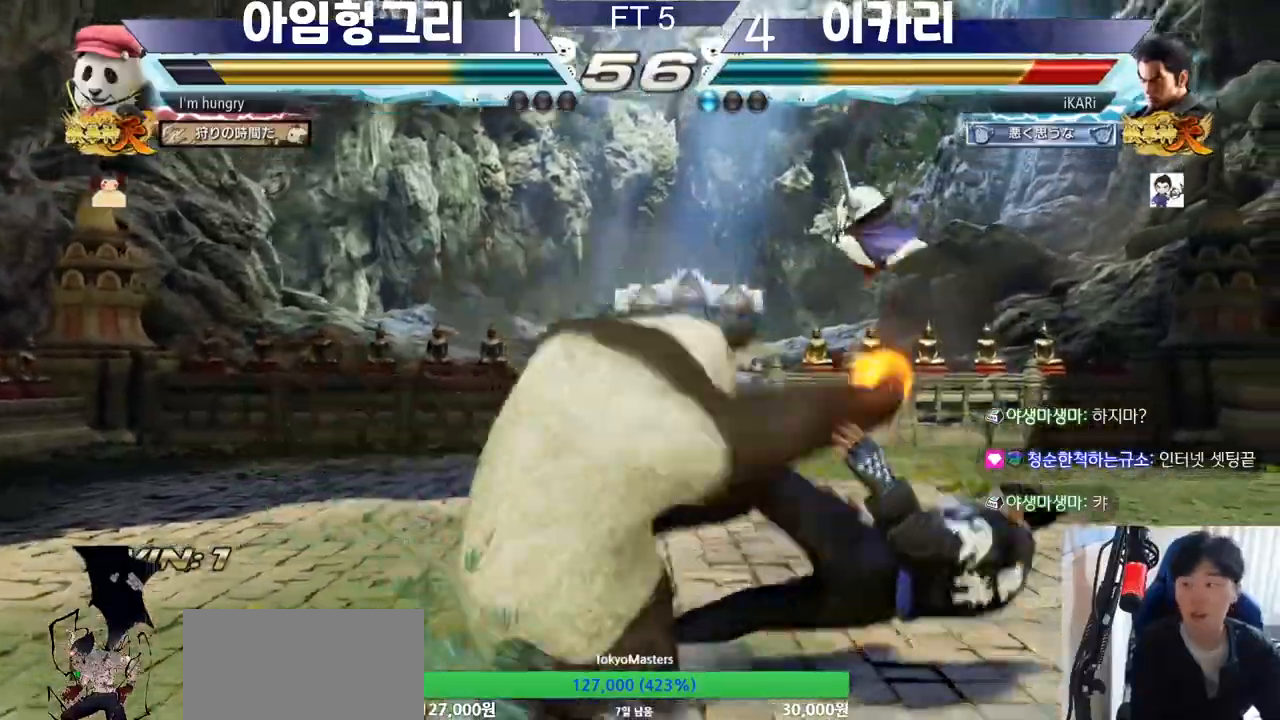
{"buttons": ["SQUARE", "TRIANGLE"], "left_stick": "center", "events": [[16, "SQUARE", "down"], [50, "TRIANGLE", "up"], [83, "SQUARE", "up"], [116, "TRIANGLE", "down"], [166, "SQUARE", "down"], [200, "TRIANGLE", "up"], [233, "SQUARE", "up"], [266, "TRIANGLE", "down"], [333, "SQUARE", "down"], [367, "TRIANGLE", "up"], [417, "SQUARE", "up"], [417, "TRIANGLE", "down"], [500, "SQUARE", "down"]]}
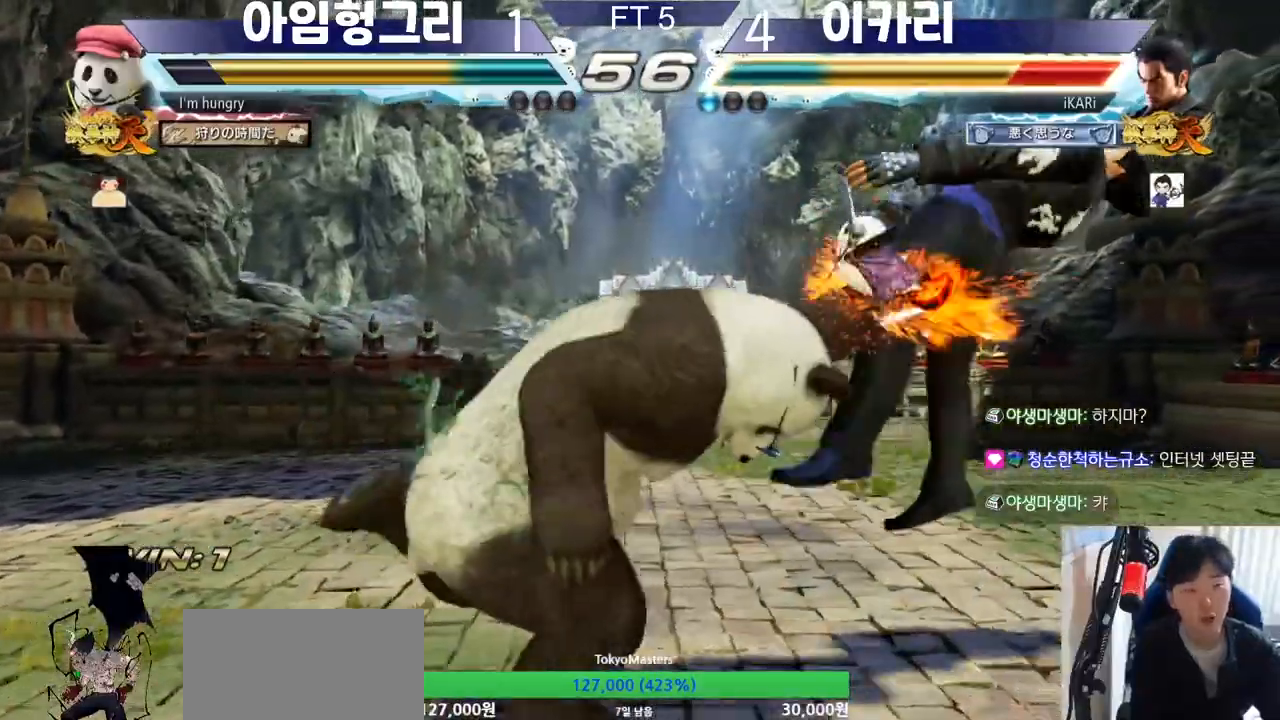
{"buttons": ["SQUARE", "TRIANGLE"], "left_stick": "center", "events": [[17, "TRIANGLE", "up"], [50, "SQUARE", "up"], [83, "TRIANGLE", "down"], [134, "SQUARE", "down"], [150, "TRIANGLE", "up"], [200, "SQUARE", "up"], [217, "TRIANGLE", "down"], [267, "SQUARE", "down"], [284, "TRIANGLE", "up"], [334, "SQUARE", "up"], [334, "TRIANGLE", "down"], [367, "TRIANGLE", "up"], [384, "SQUARE", "down"], [400, "TRIANGLE", "down"], [434, "SQUARE", "up"], [467, "TRIANGLE", "up"], [484, "SQUARE", "down"], [484, "TRIANGLE", "down"]]}